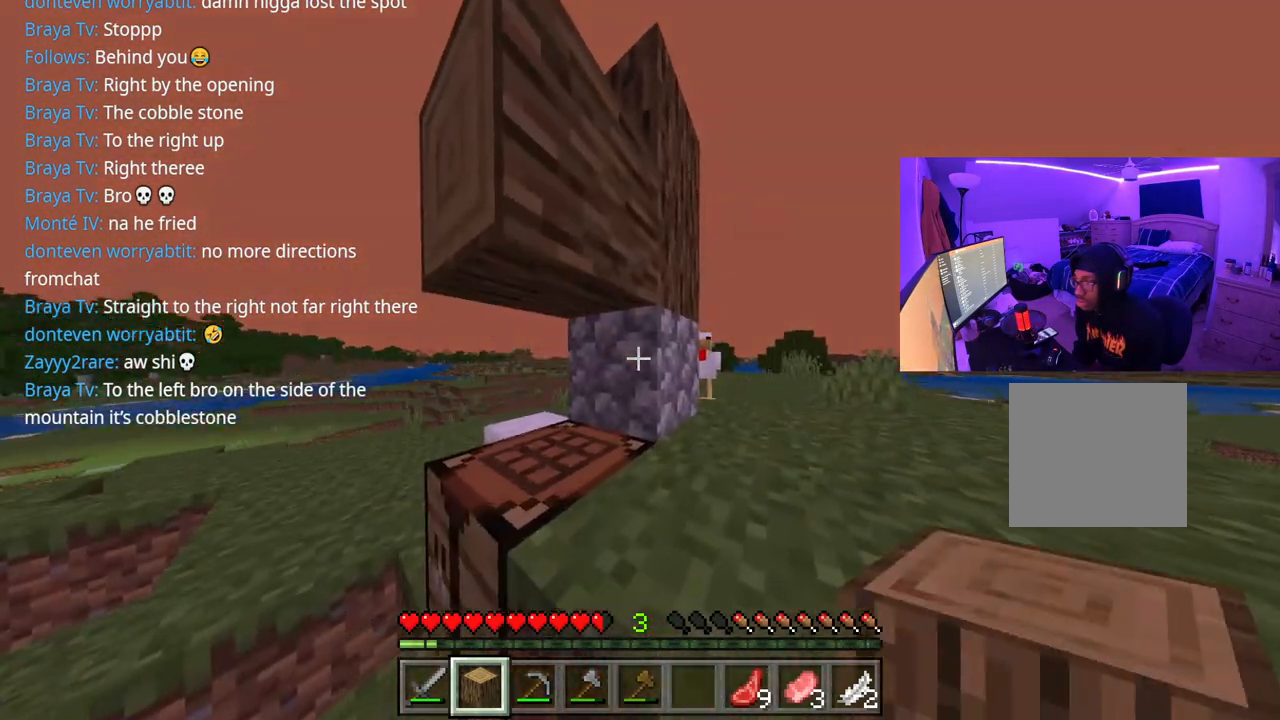
Gameplay with a controller (Xbox layout); each line is a JSON object with the inputs held at the frame after it. "events" lists button and stick changes between this image and that frame as [ms after this image, input, new state], when the widget could be followed in between. Not read: L3.
{"buttons": [], "left_stick": "up-right", "right_stick": "center", "events": [[100, "A", "down"], [183, "A", "up"], [400, "right_stick", "down"], [450, "right_stick", "center"]]}
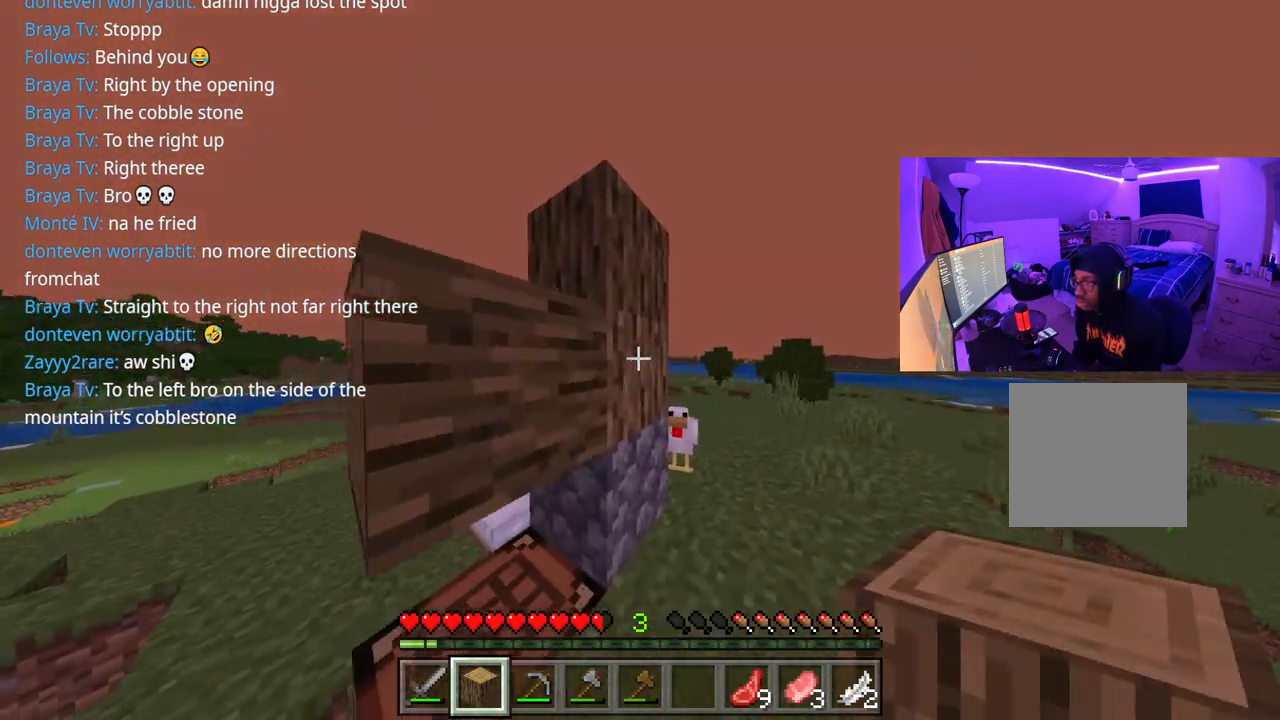
{"buttons": [], "left_stick": "up-right", "right_stick": "left", "events": [[217, "right_stick", "left"], [300, "right_stick", "center"], [400, "right_stick", "left"]]}
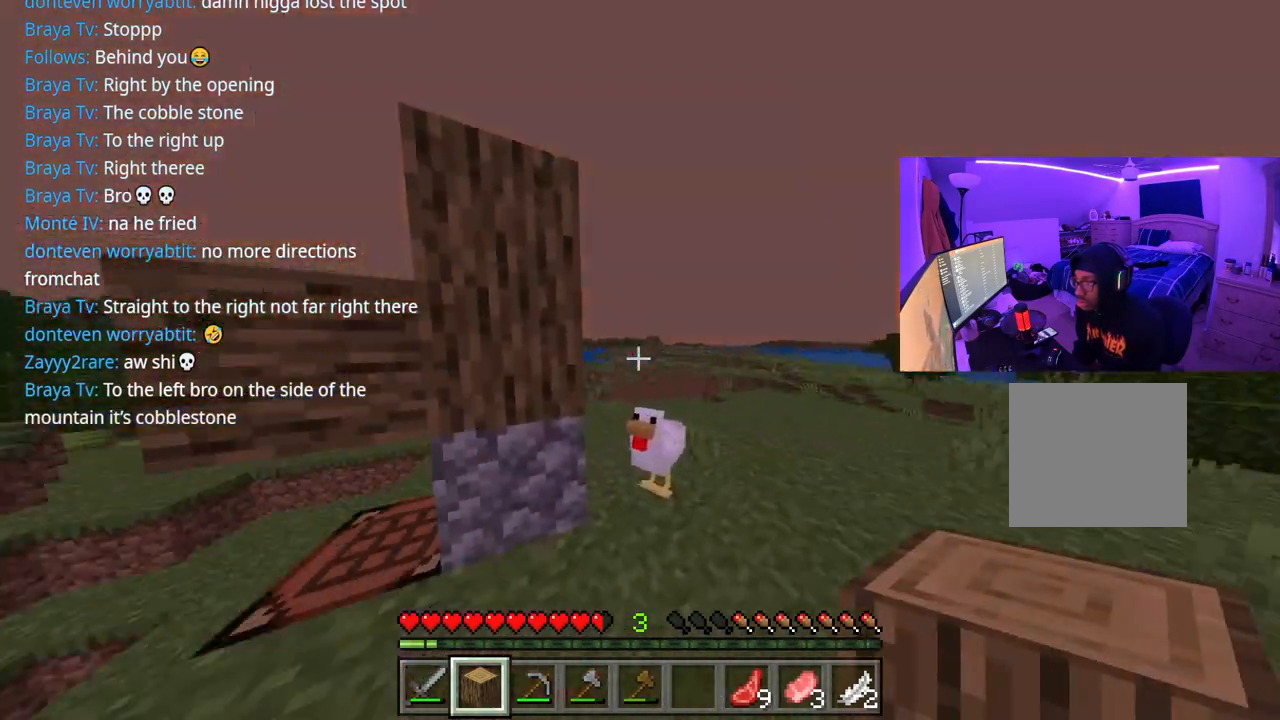
{"buttons": [], "left_stick": "up-right", "right_stick": "center", "events": [[117, "right_stick", "center"], [200, "right_stick", "left"], [400, "right_stick", "center"]]}
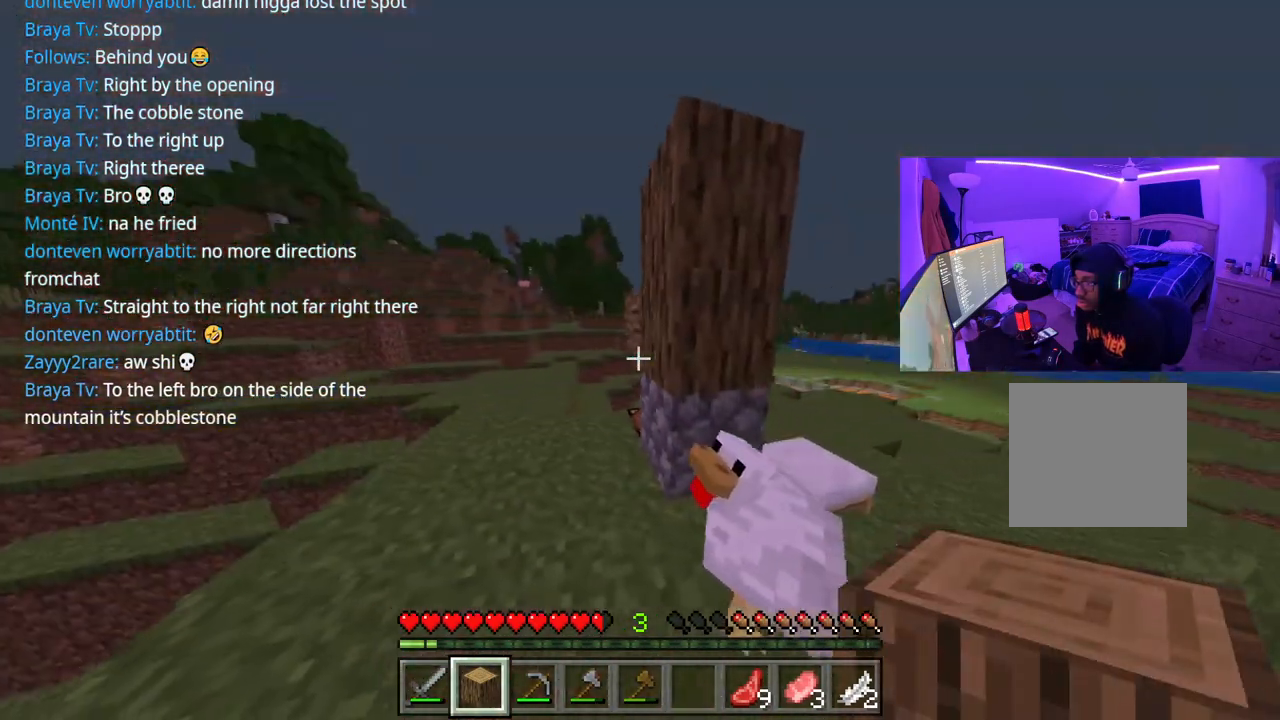
{"buttons": [], "left_stick": "left", "right_stick": "center", "events": [[200, "L2", "down"], [200, "left_stick", "right"], [283, "L2", "up"], [383, "left_stick", "left"]]}
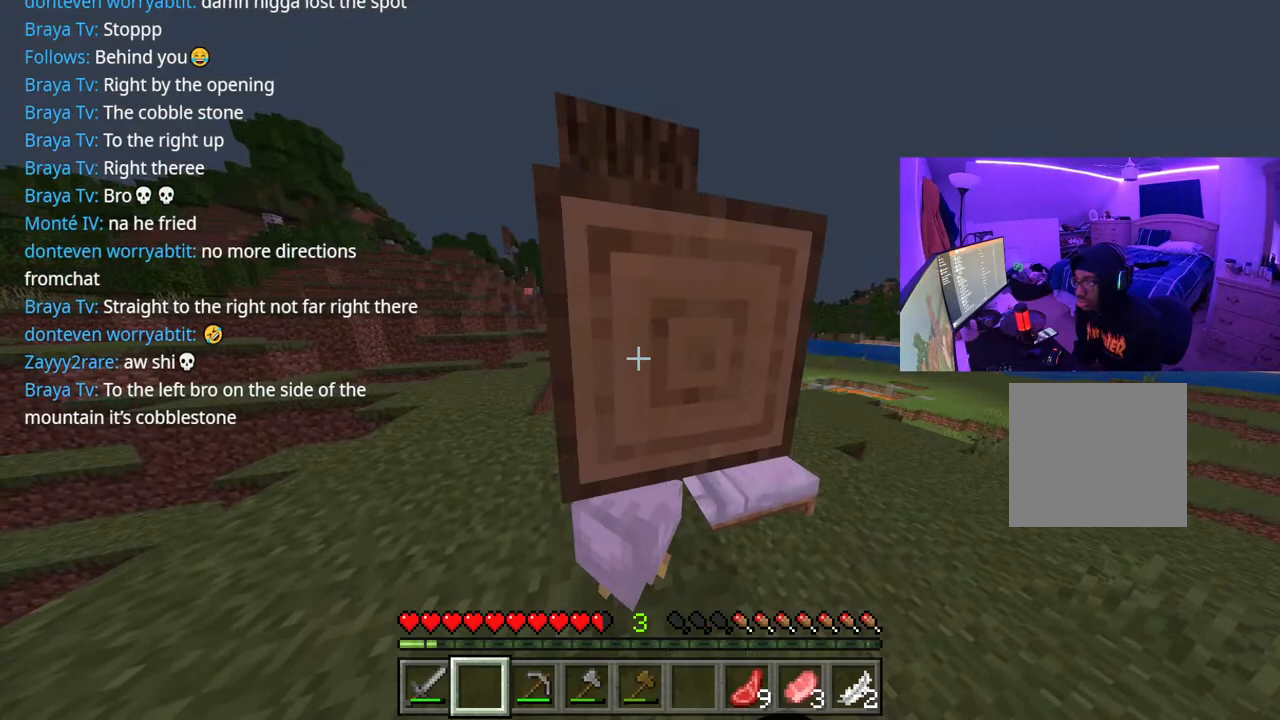
{"buttons": [], "left_stick": "left", "right_stick": "center", "events": [[283, "right_stick", "right"], [417, "right_stick", "center"]]}
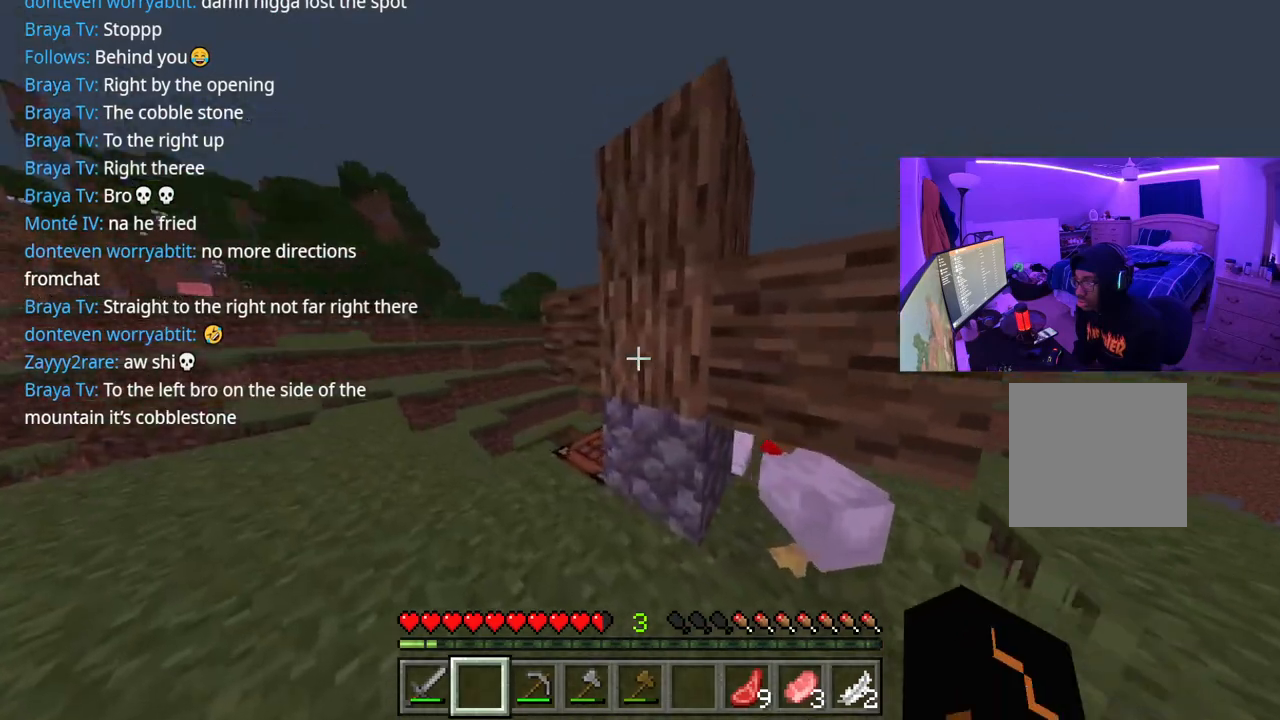
{"buttons": [], "left_stick": "up-left", "right_stick": "center", "events": [[133, "left_stick", "up-left"], [267, "right_stick", "right"], [417, "right_stick", "center"]]}
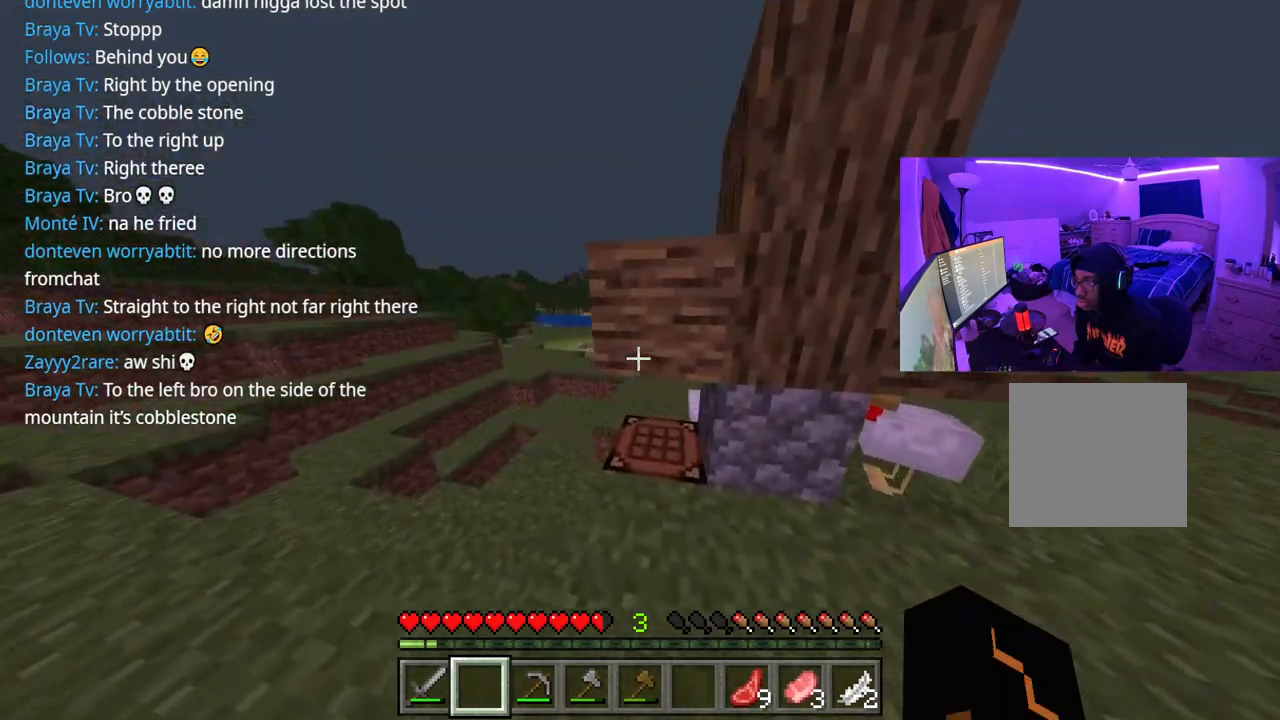
{"buttons": [], "left_stick": "up-left", "right_stick": "right", "events": [[433, "right_stick", "right"]]}
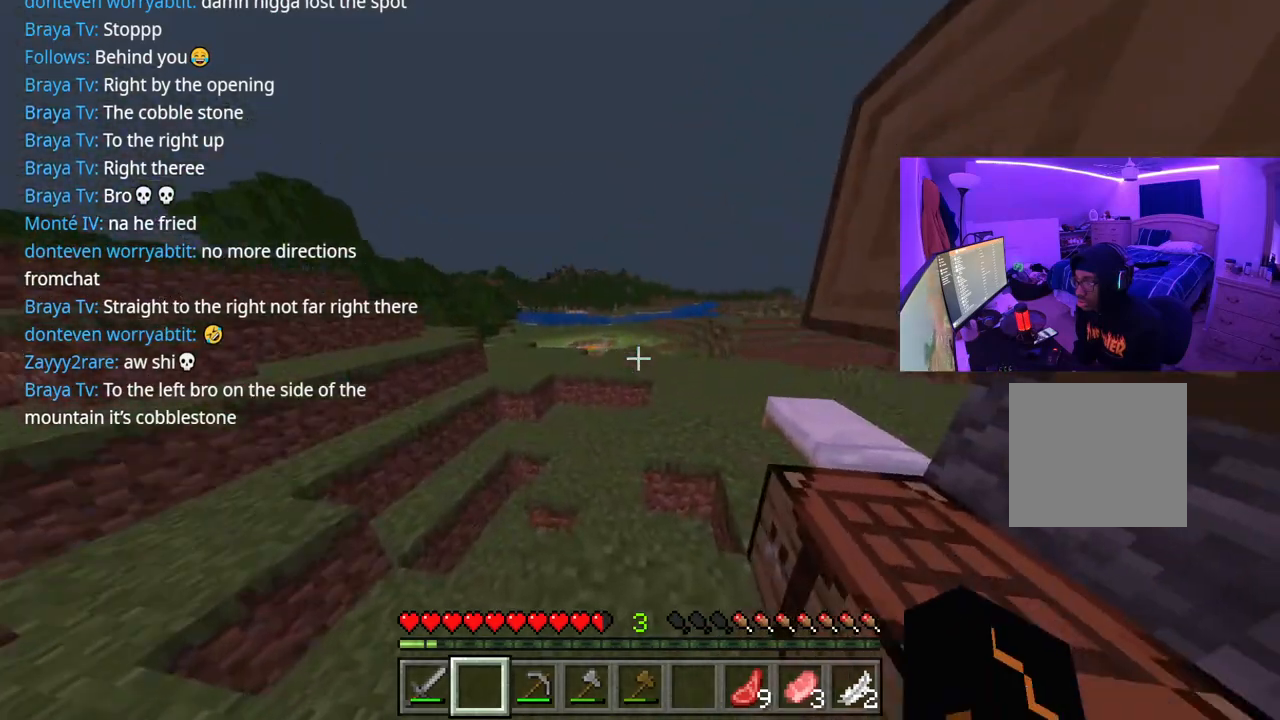
{"buttons": [], "left_stick": "up-left", "right_stick": "center", "events": [[100, "right_stick", "center"], [283, "A", "down"], [300, "right_stick", "right"], [400, "A", "up"], [500, "right_stick", "center"]]}
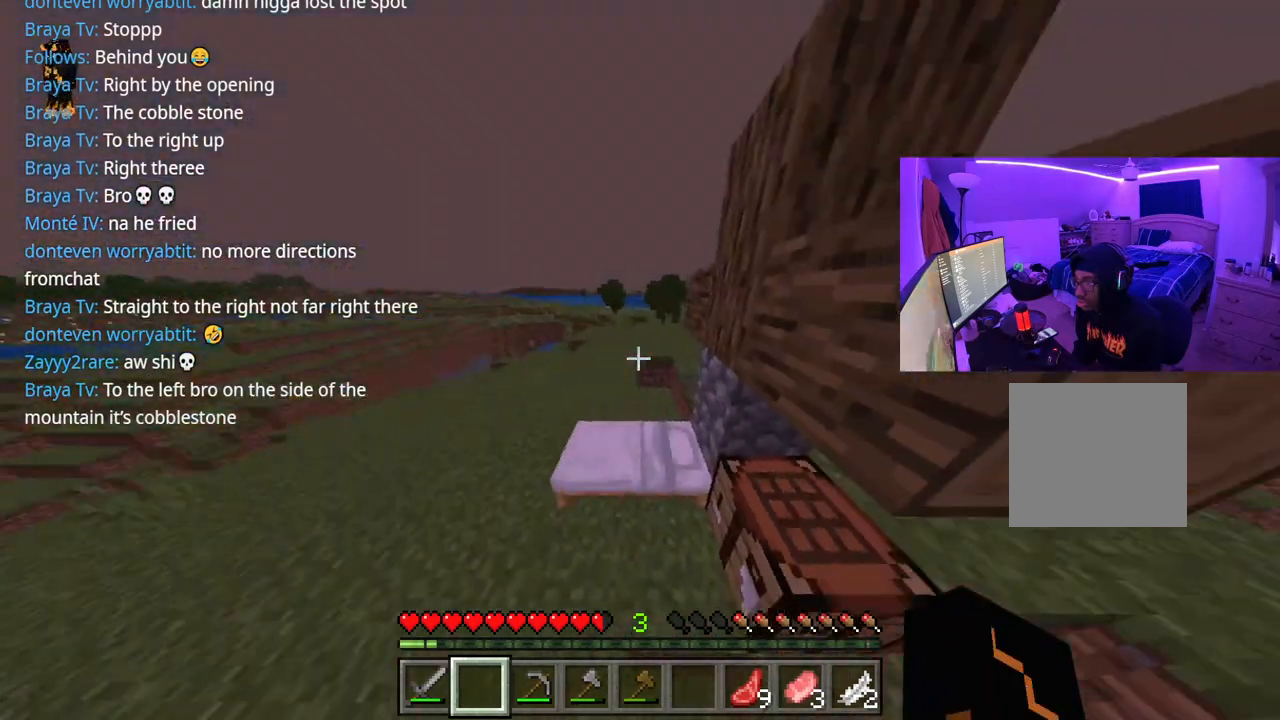
{"buttons": [], "left_stick": "center", "right_stick": "center", "events": [[133, "right_stick", "right"], [367, "right_stick", "center"], [383, "left_stick", "center"]]}
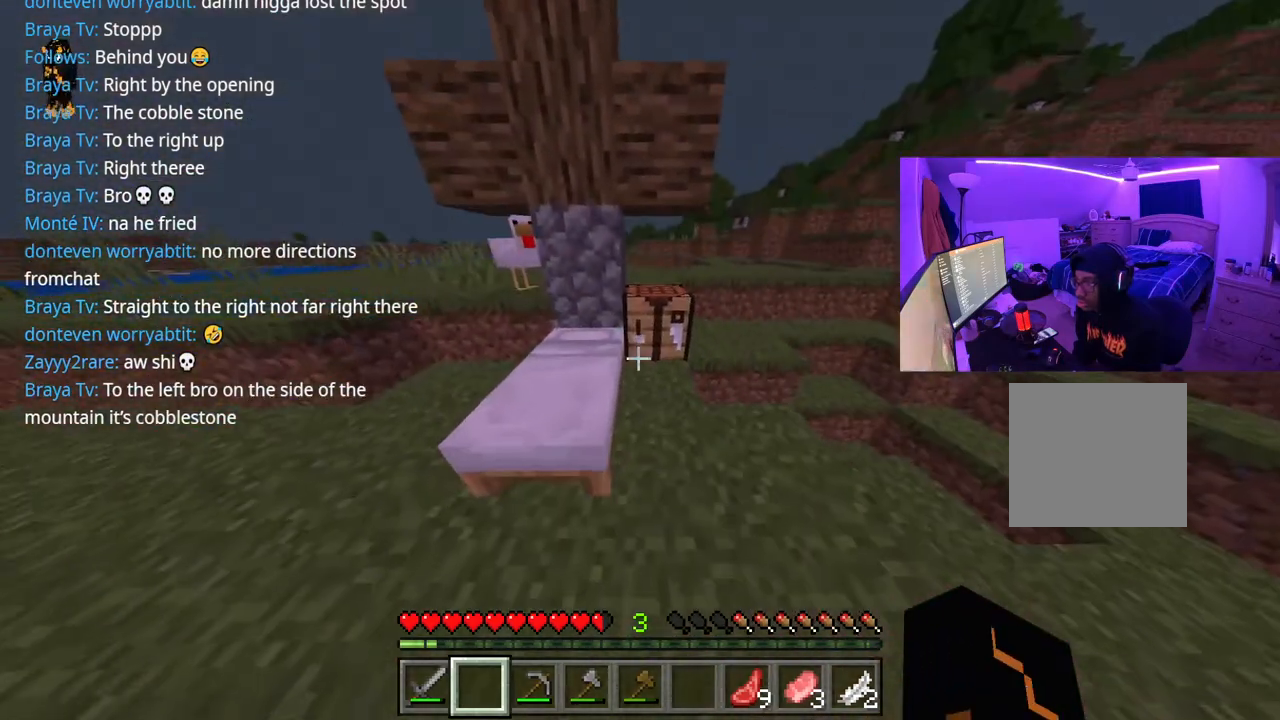
{"buttons": [], "left_stick": "up-right", "right_stick": "center", "events": [[67, "L2", "down"], [133, "L2", "up"], [150, "left_stick", "left"], [383, "left_stick", "up"], [417, "L2", "down"], [433, "left_stick", "up-right"], [500, "L2", "up"]]}
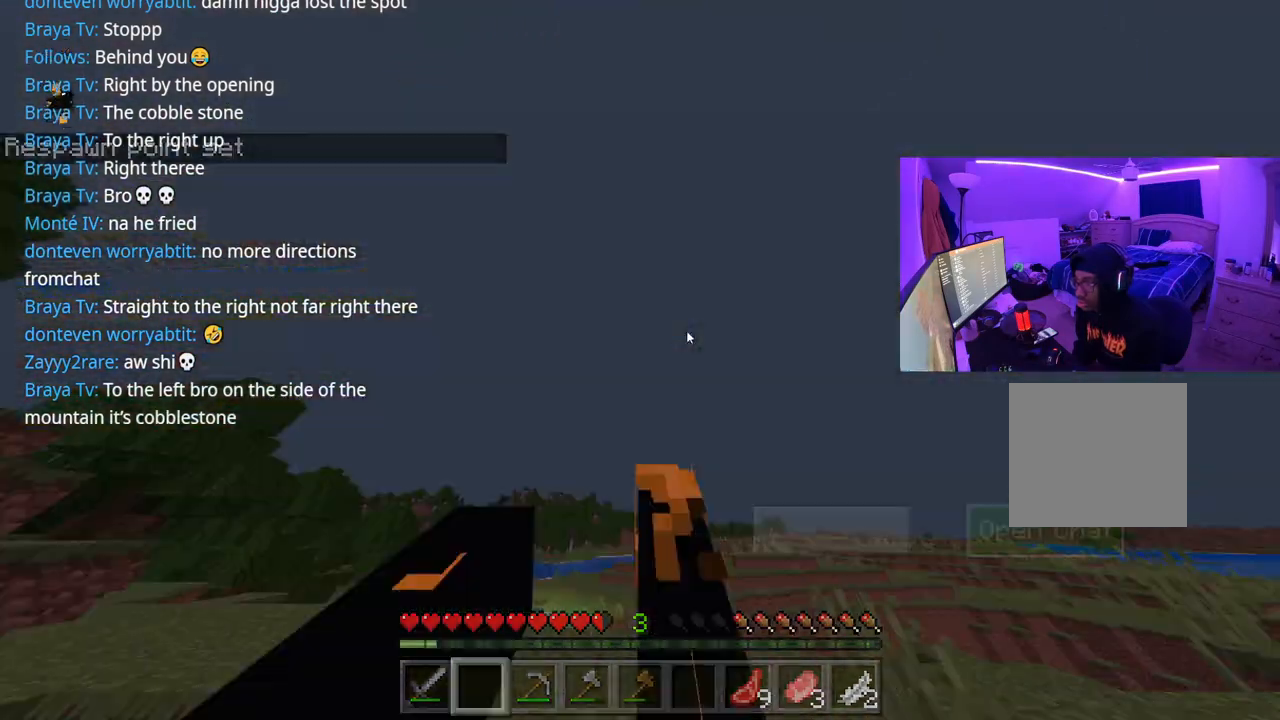
{"buttons": [], "left_stick": "center", "right_stick": "center", "events": [[100, "left_stick", "center"]]}
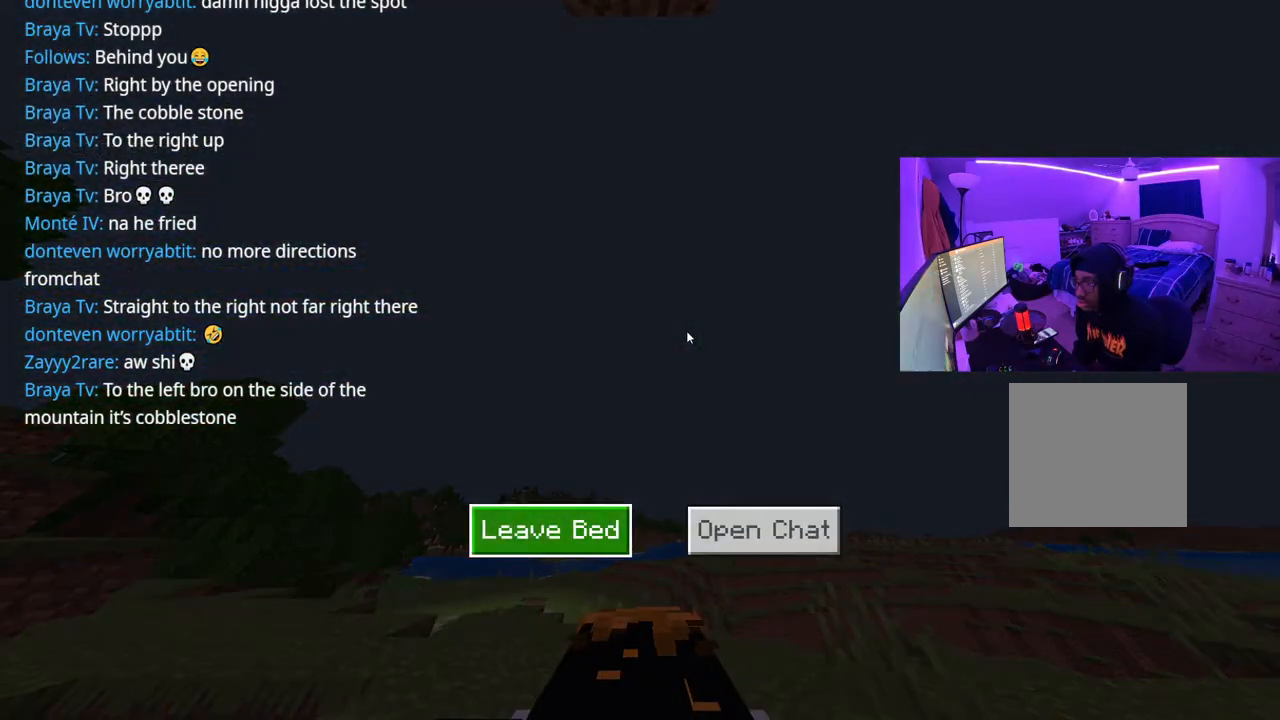
{"buttons": [], "left_stick": "center", "right_stick": "center", "events": []}
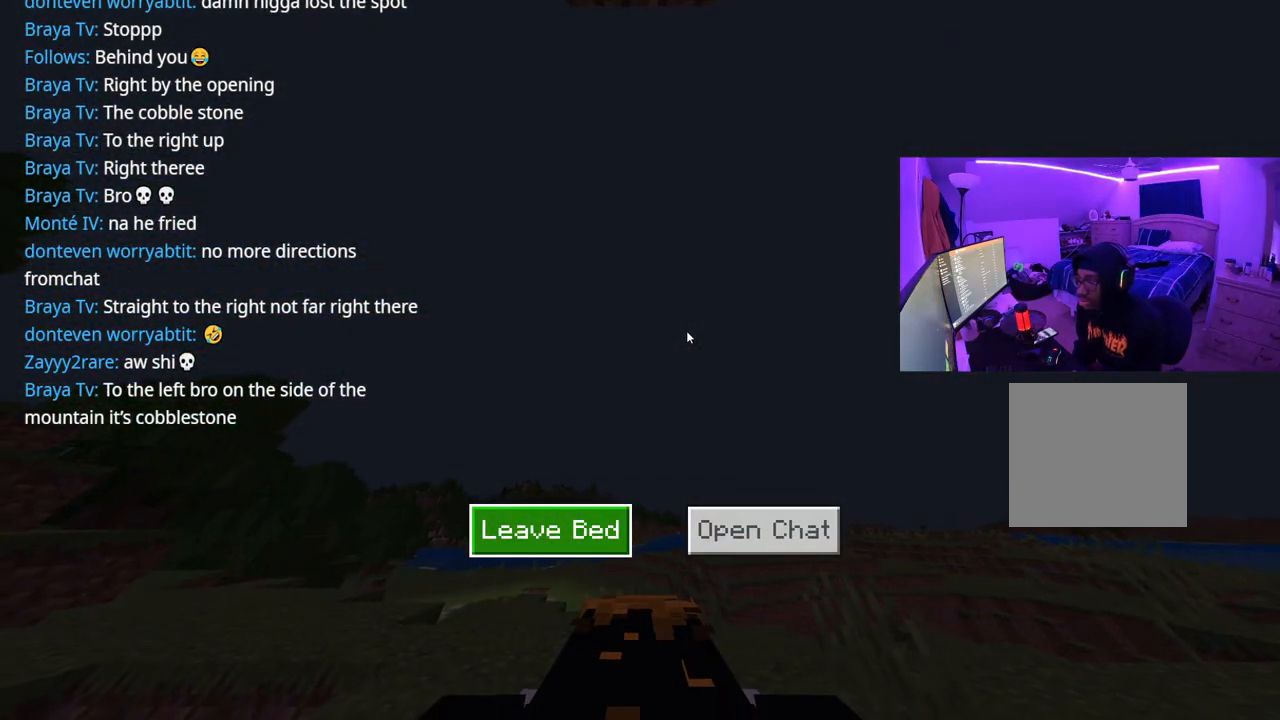
{"buttons": [], "left_stick": "center", "right_stick": "center", "events": []}
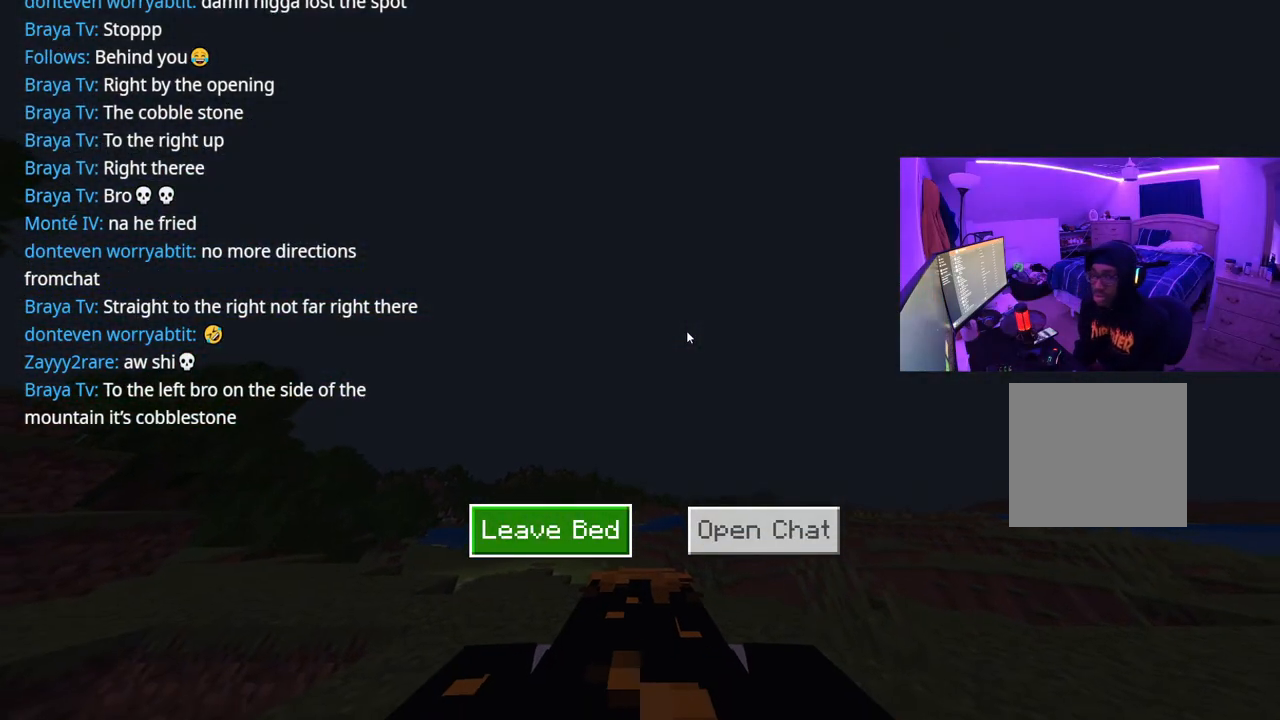
{"buttons": [], "left_stick": "center", "right_stick": "center", "events": []}
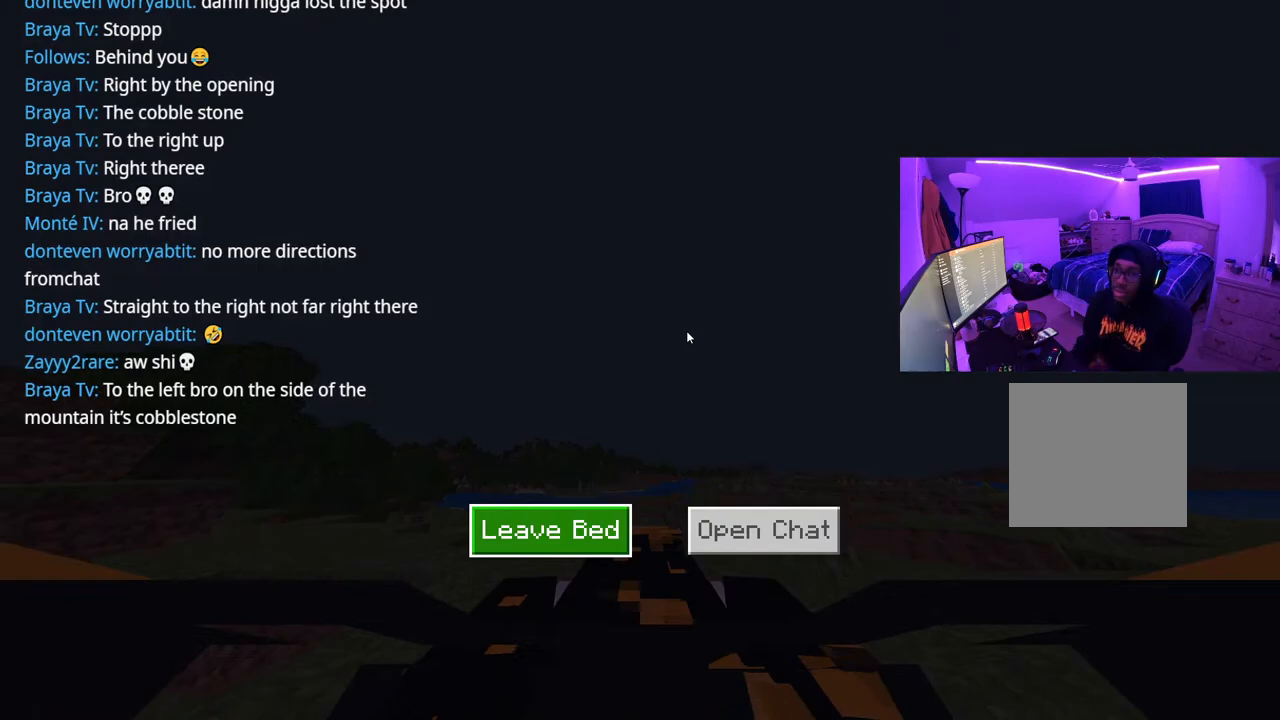
{"buttons": [], "left_stick": "center", "right_stick": "center", "events": []}
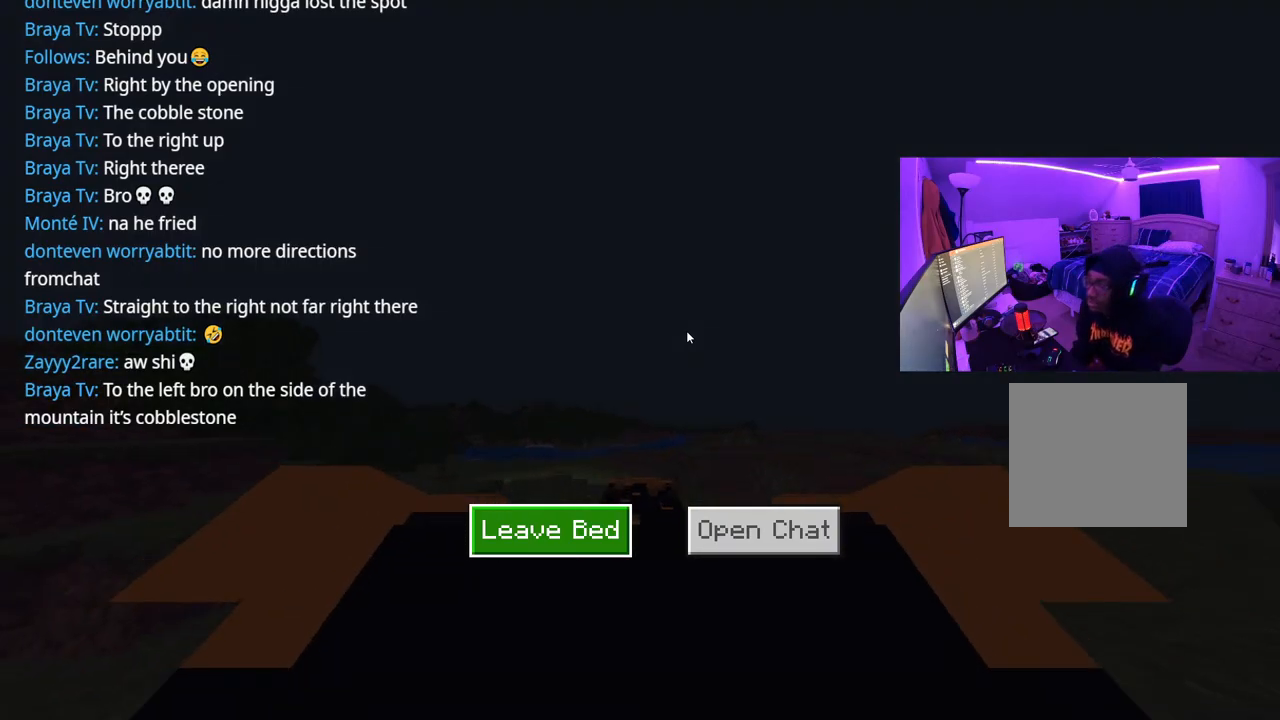
{"buttons": [], "left_stick": "center", "right_stick": "center", "events": []}
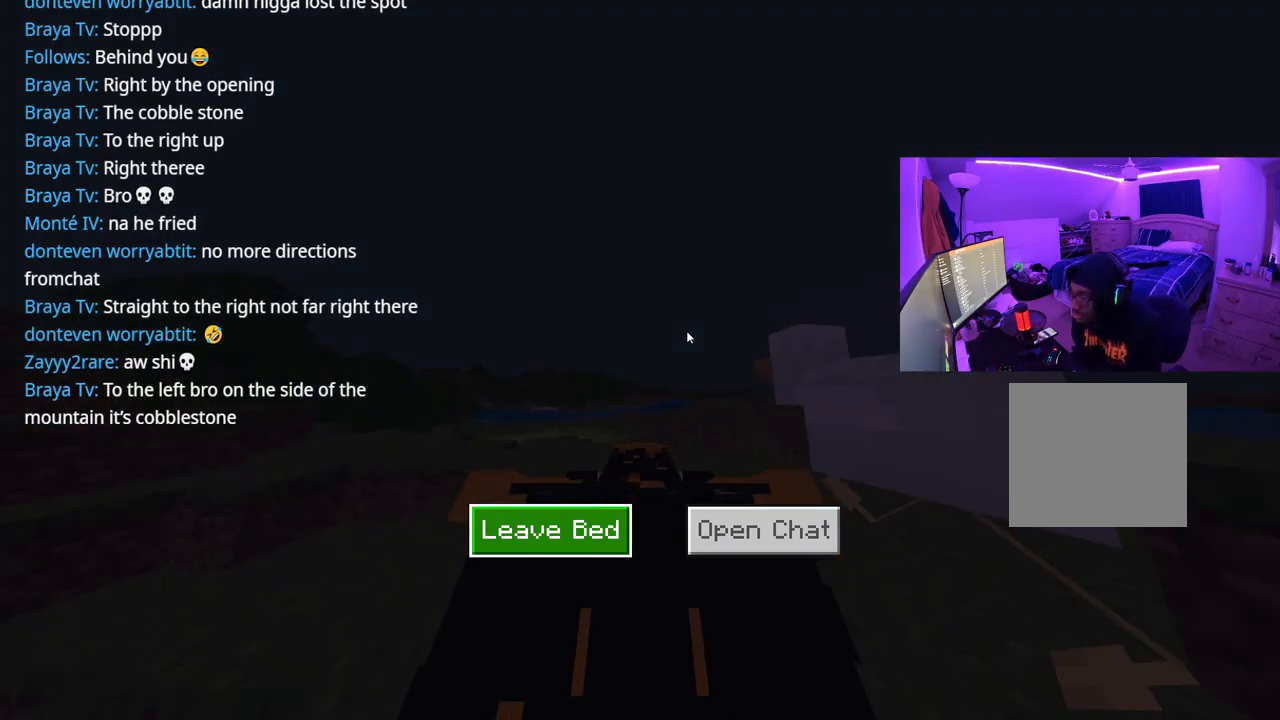
{"buttons": [], "left_stick": "center", "right_stick": "center", "events": []}
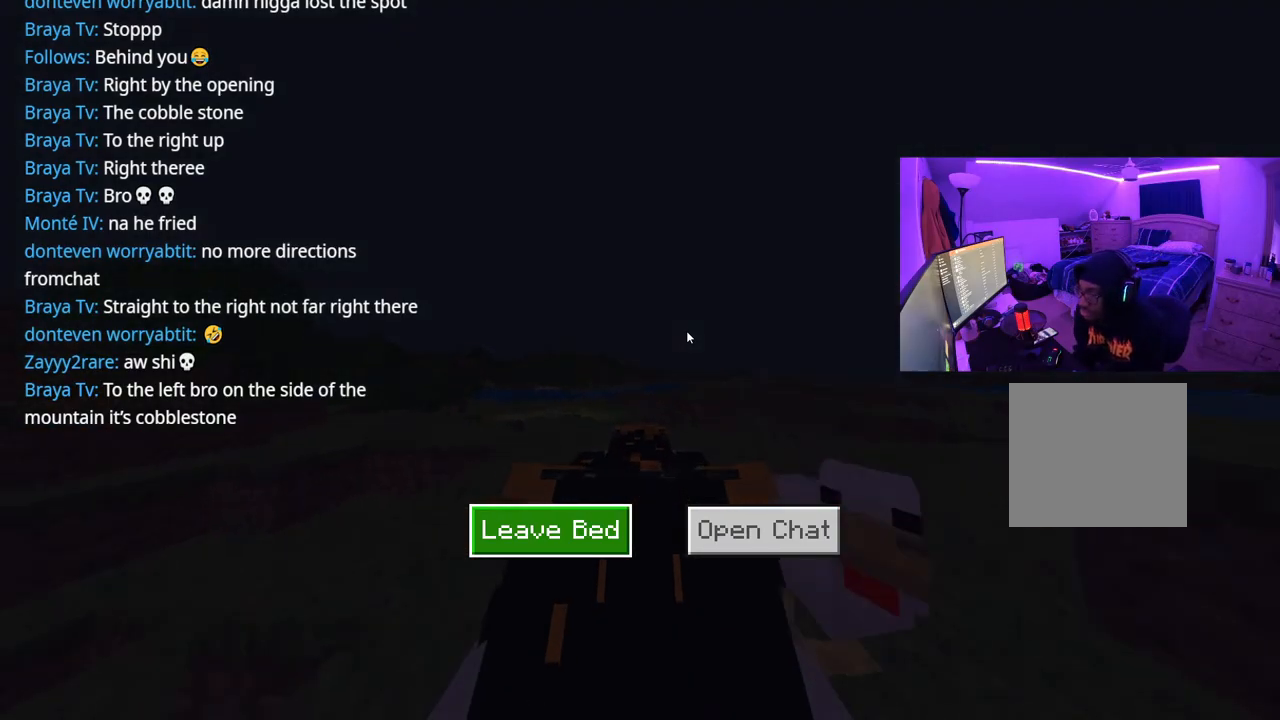
{"buttons": [], "left_stick": "center", "right_stick": "center", "events": []}
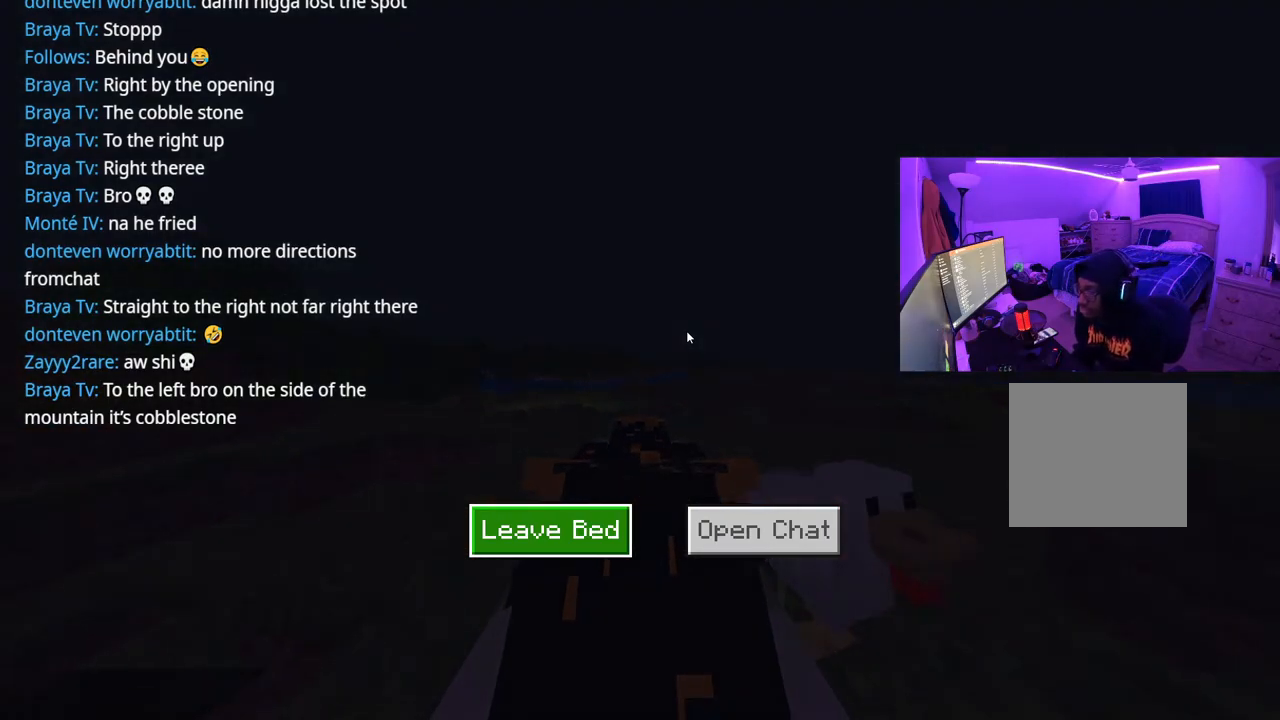
{"buttons": [], "left_stick": "center", "right_stick": "center", "events": []}
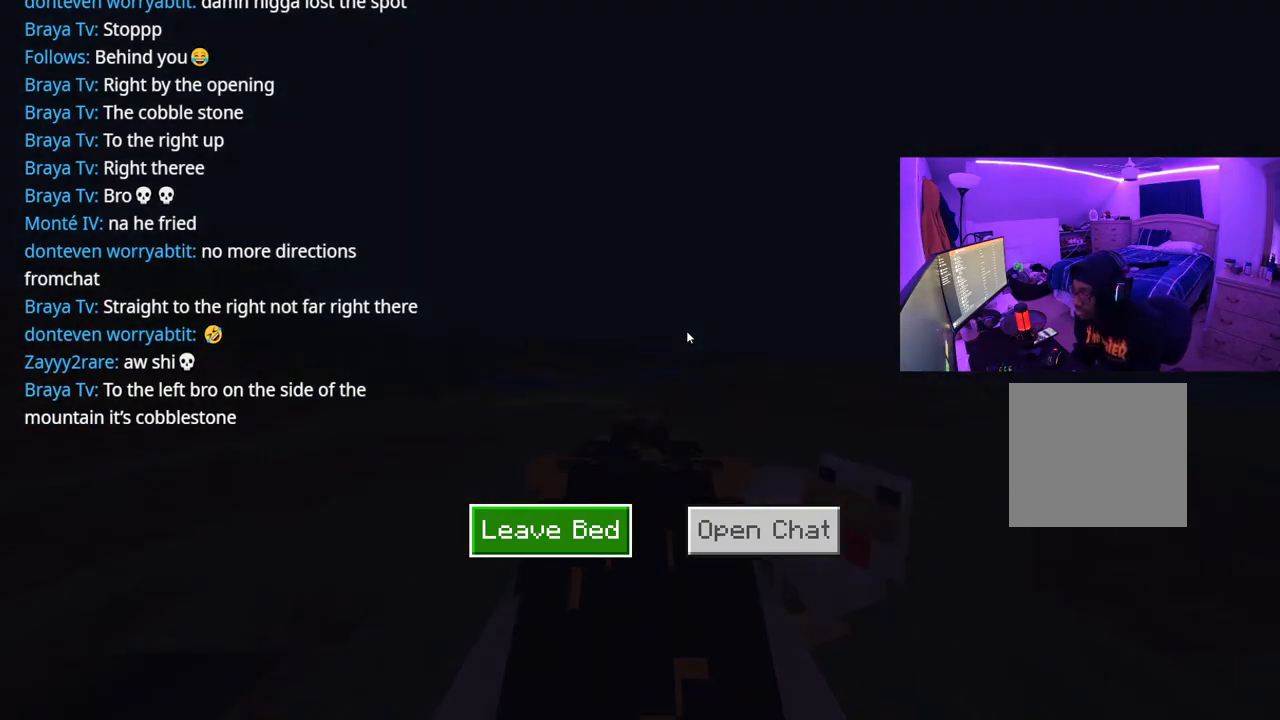
{"buttons": [], "left_stick": "center", "right_stick": "center", "events": []}
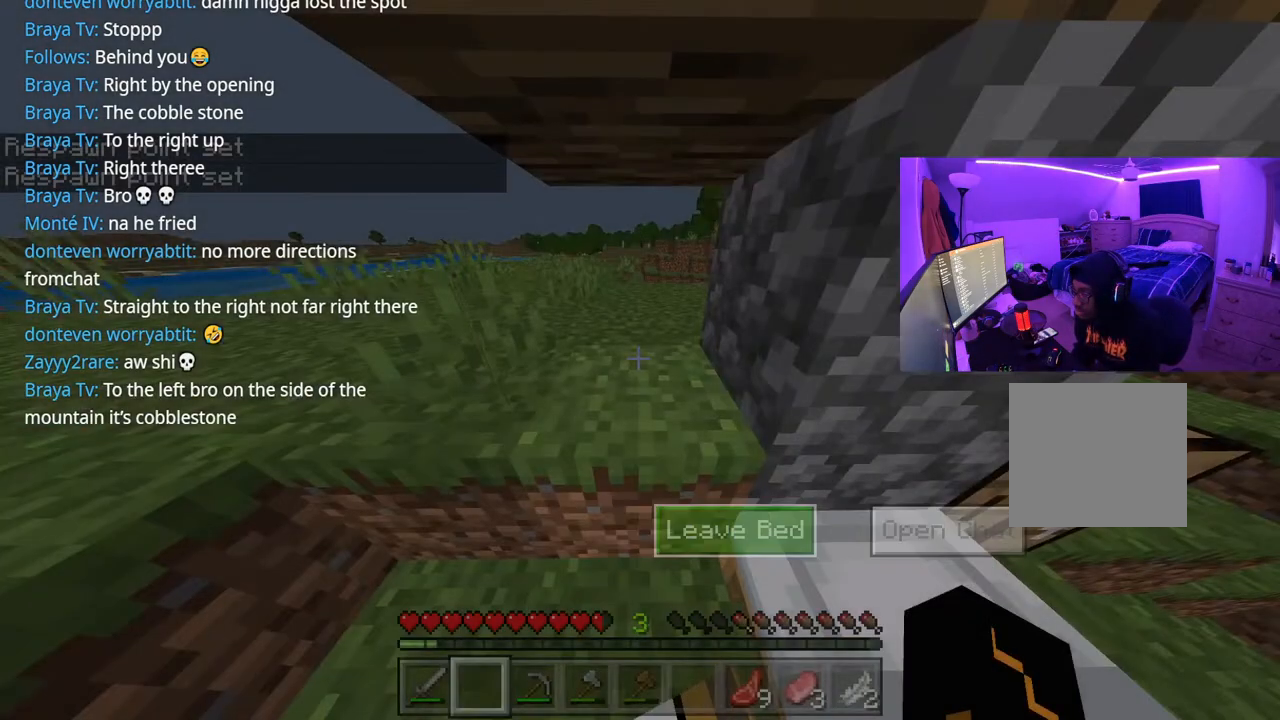
{"buttons": [], "left_stick": "down", "right_stick": "right", "events": [[183, "left_stick", "left"], [283, "left_stick", "down-left"], [417, "right_stick", "right"], [433, "left_stick", "down"]]}
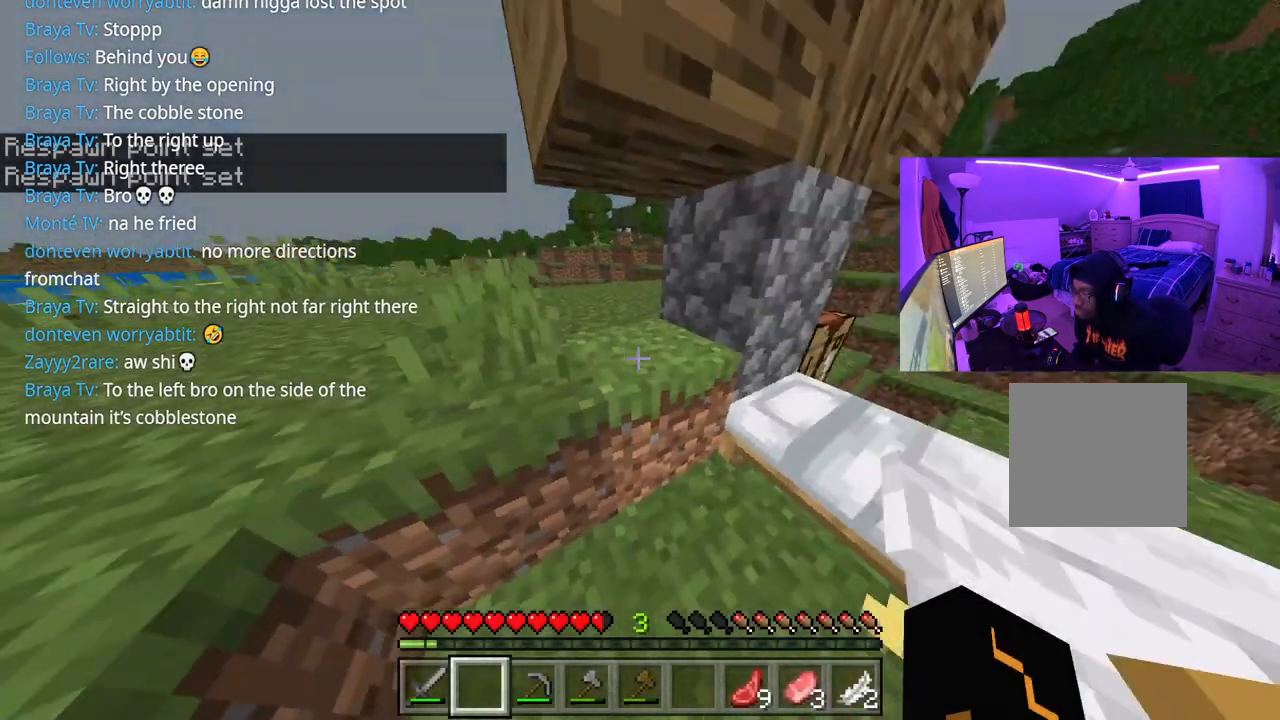
{"buttons": [], "left_stick": "up-right", "right_stick": "right", "events": [[200, "left_stick", "right"], [250, "left_stick", "up-right"]]}
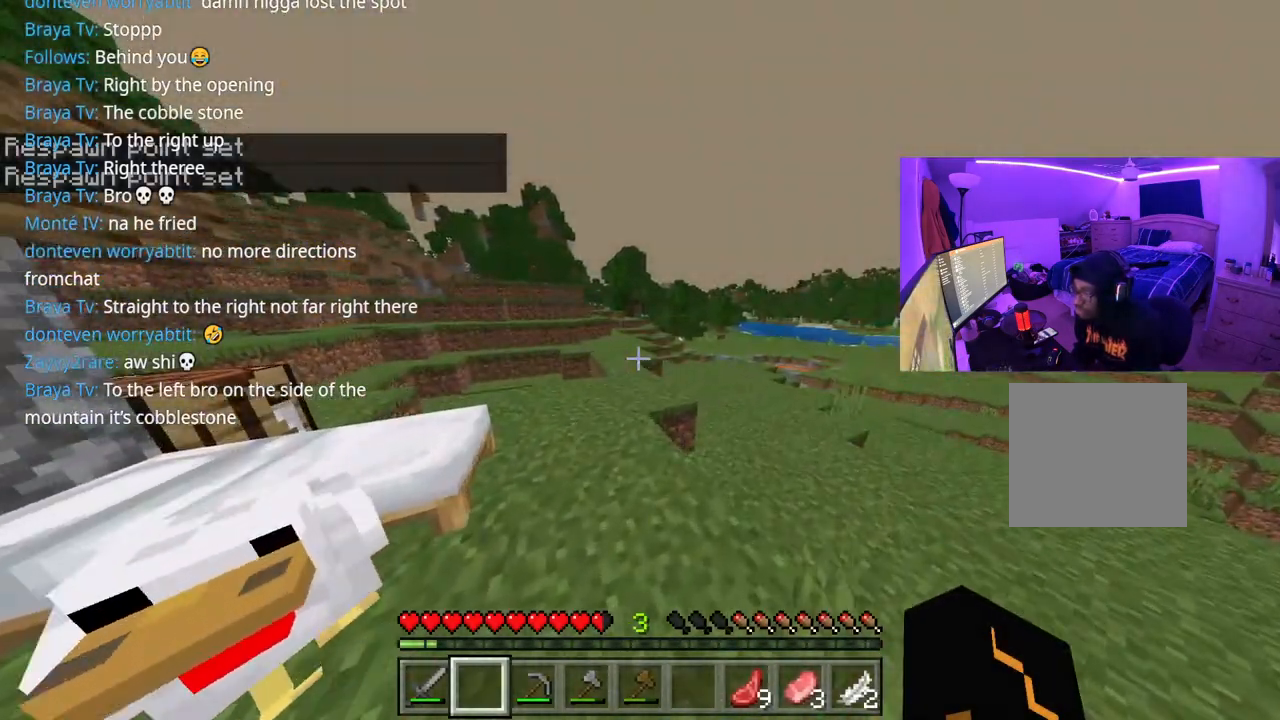
{"buttons": [], "left_stick": "up-right", "right_stick": "left", "events": [[167, "right_stick", "center"], [233, "right_stick", "left"], [267, "R1", "down"], [450, "R1", "up"]]}
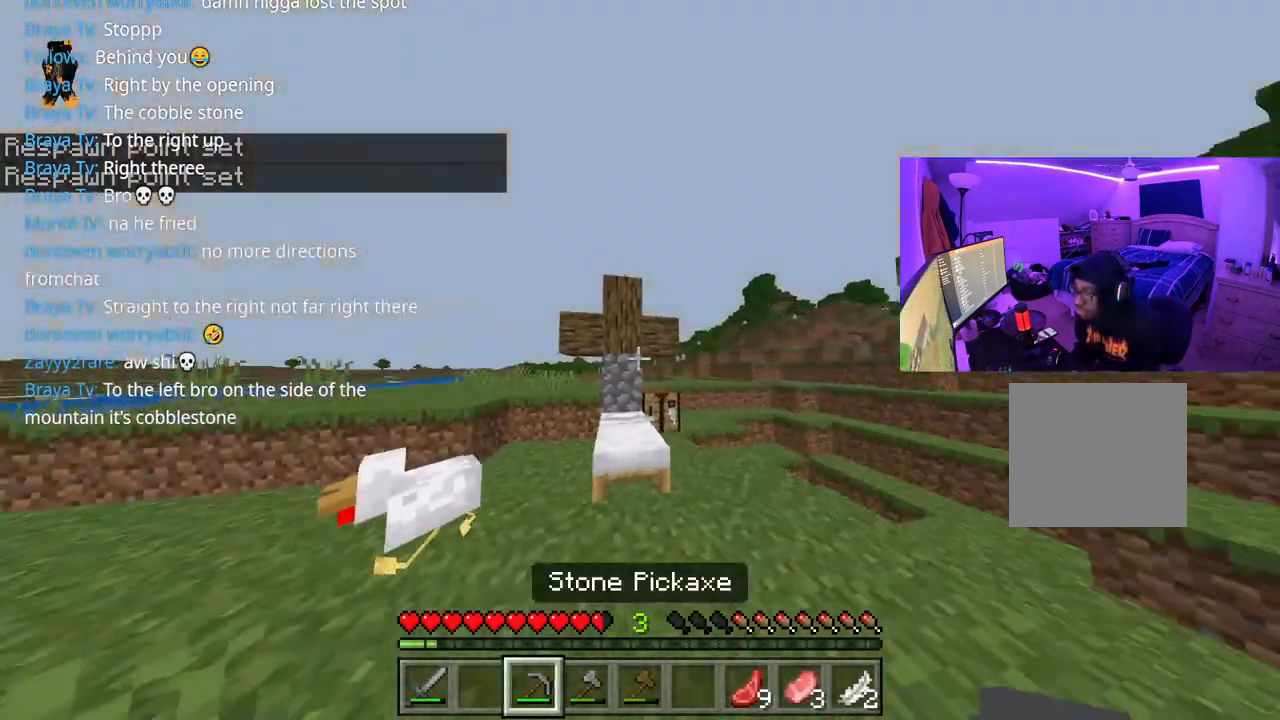
{"buttons": [], "left_stick": "center", "right_stick": "center", "events": [[117, "R1", "down"], [217, "R1", "up"], [250, "R1", "down"], [417, "R1", "up"], [500, "left_stick", "center"], [500, "right_stick", "center"]]}
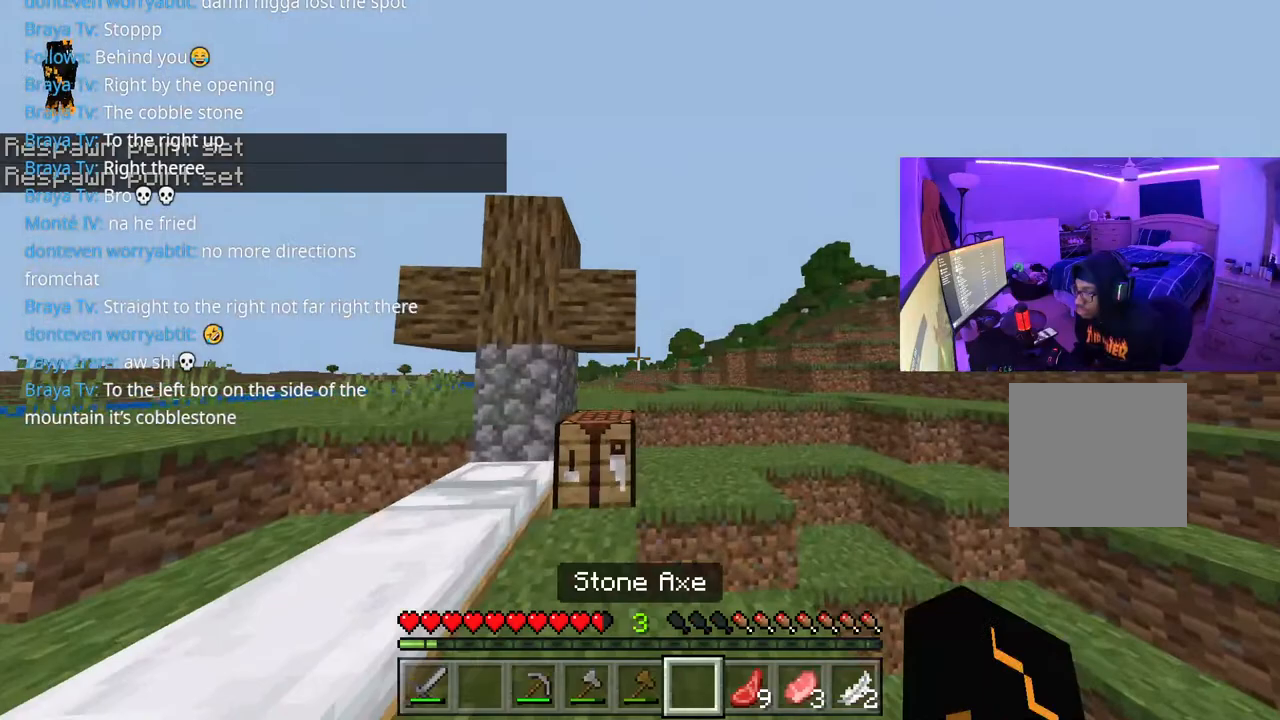
{"buttons": [], "left_stick": "center", "right_stick": "center", "events": [[150, "right_stick", "right"], [217, "R1", "down"], [433, "R1", "up"], [433, "right_stick", "center"]]}
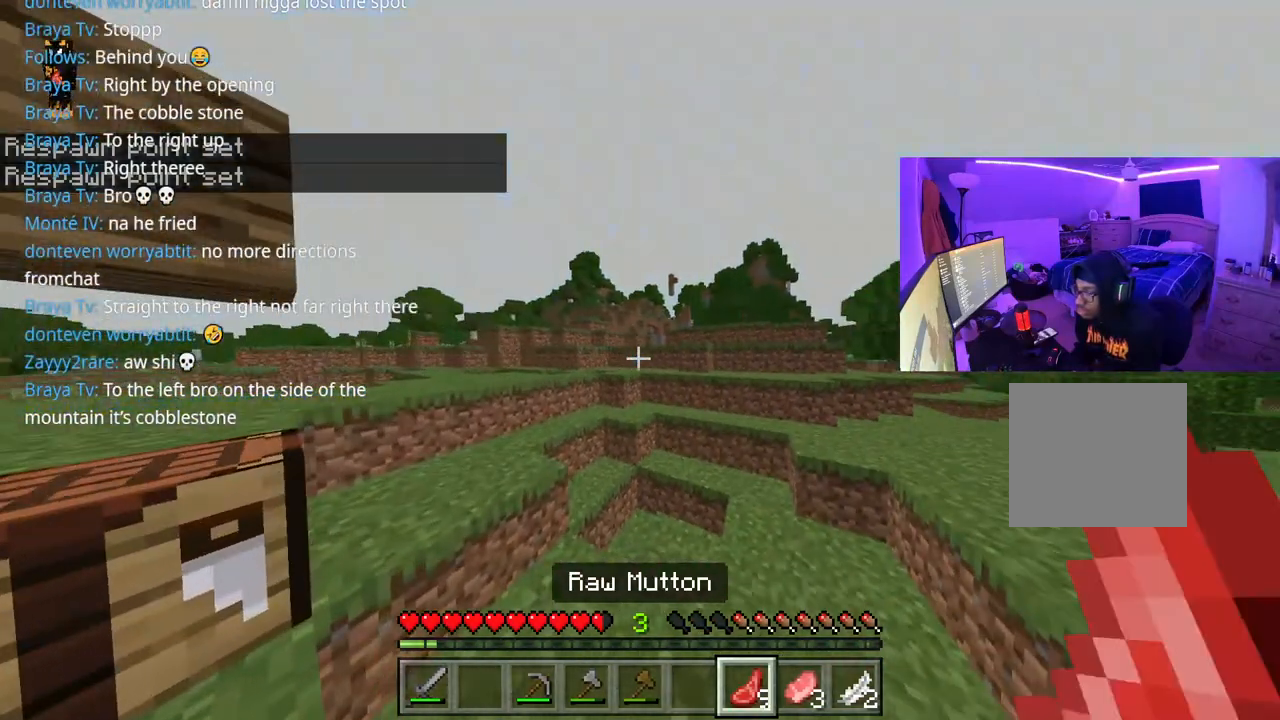
{"buttons": ["L2"], "left_stick": "left", "right_stick": "center", "events": [[167, "right_stick", "right"], [233, "L2", "down"], [300, "left_stick", "left"], [383, "right_stick", "center"]]}
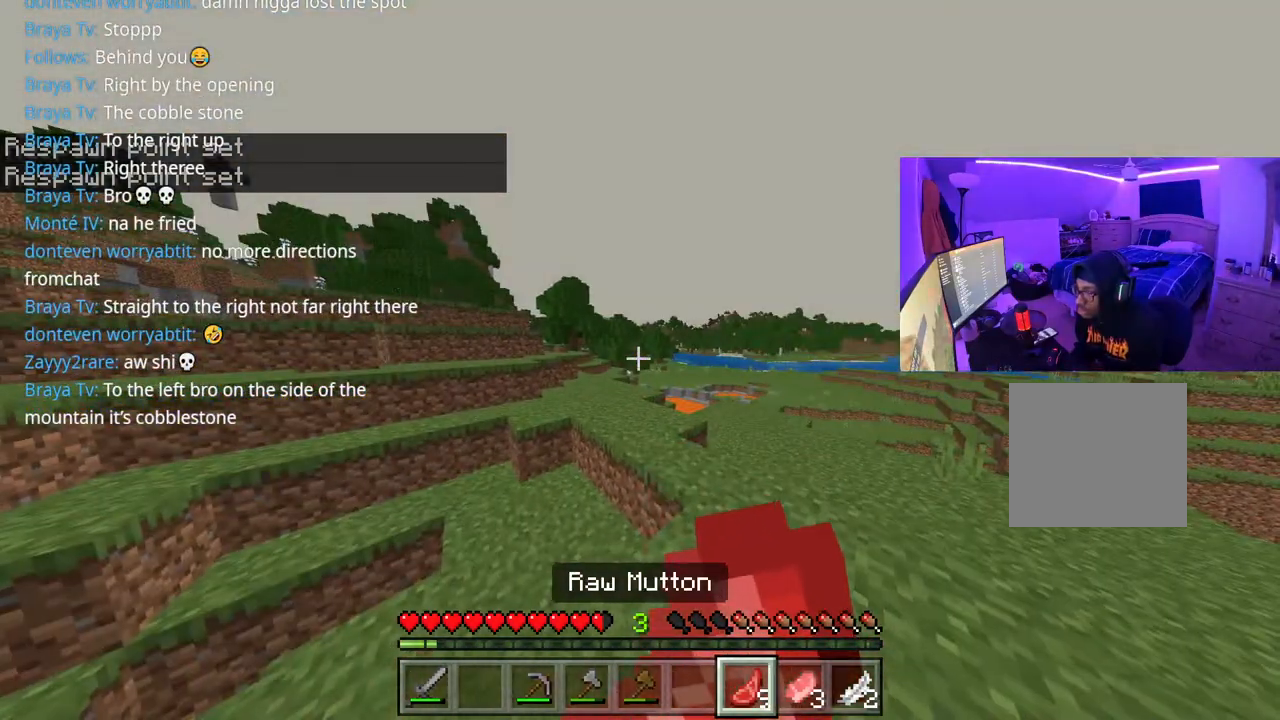
{"buttons": ["L2"], "left_stick": "center", "right_stick": "center", "events": [[167, "left_stick", "center"]]}
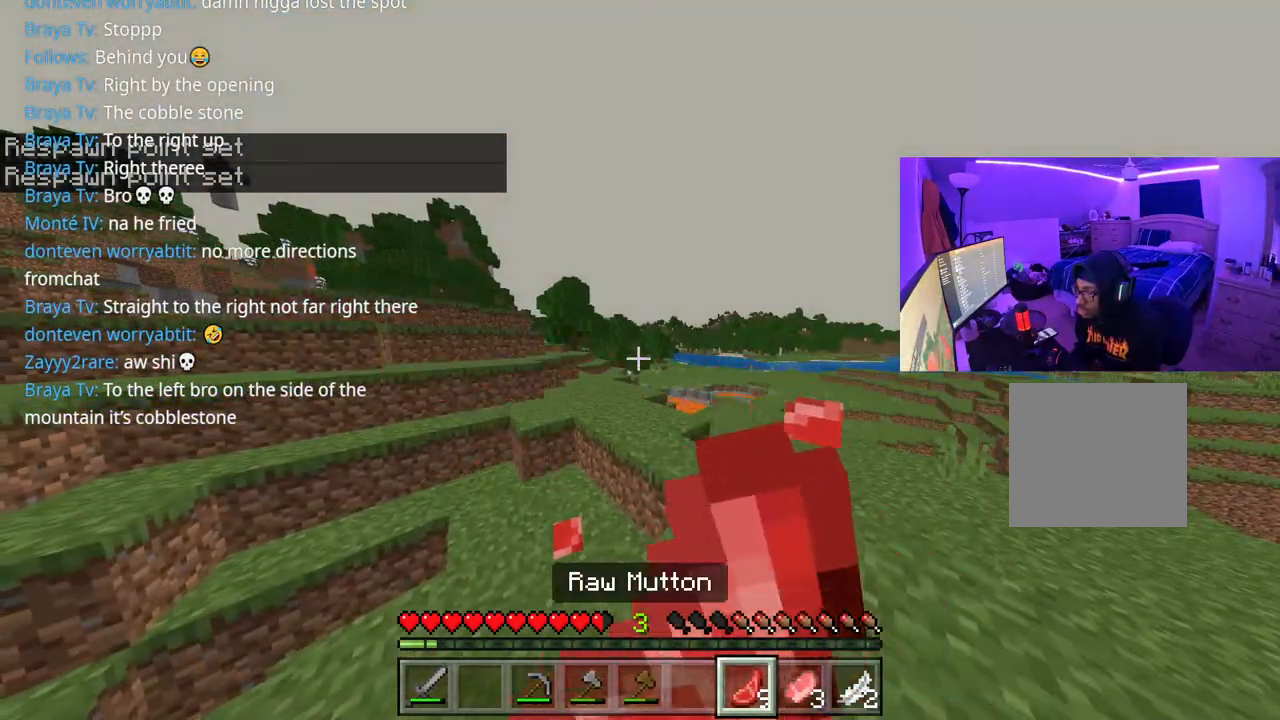
{"buttons": ["L2"], "left_stick": "right", "right_stick": "center", "events": [[467, "left_stick", "right"]]}
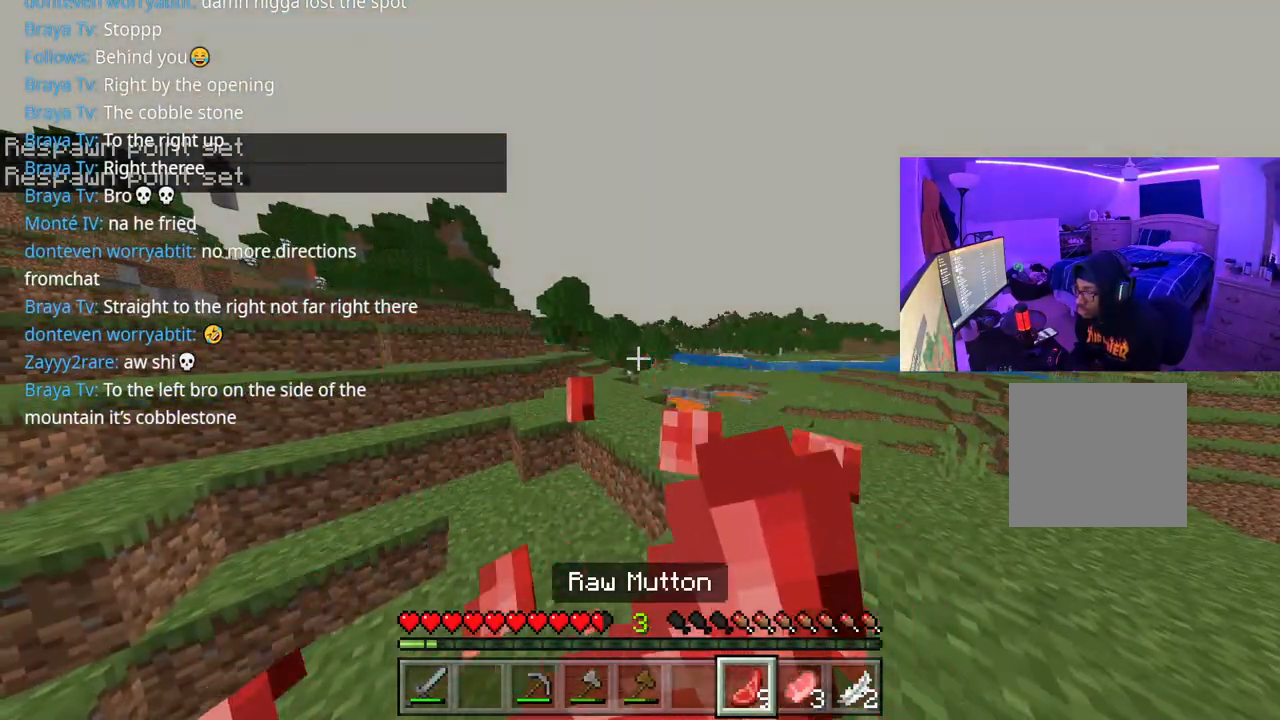
{"buttons": ["L2"], "left_stick": "up-right", "right_stick": "left", "events": [[33, "right_stick", "left"], [50, "left_stick", "up-right"]]}
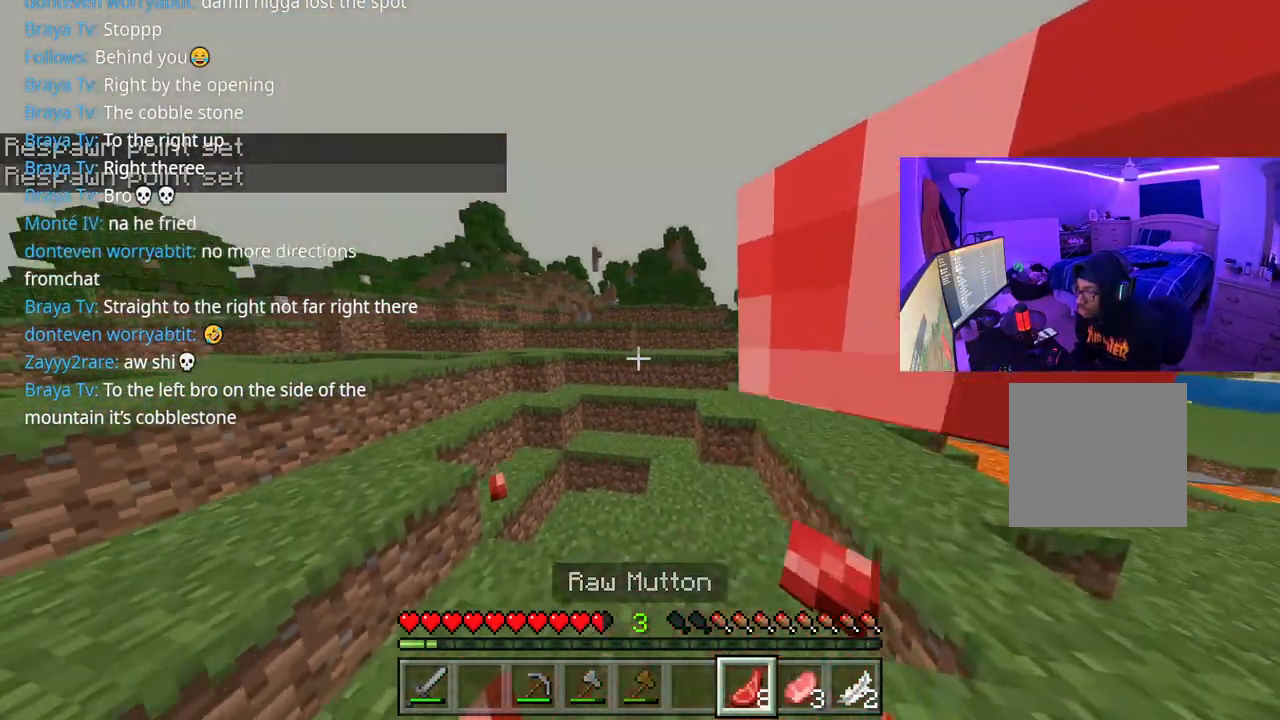
{"buttons": ["L2"], "left_stick": "center", "right_stick": "center", "events": [[67, "left_stick", "down"], [183, "left_stick", "down-right"], [317, "left_stick", "right"], [317, "right_stick", "center"], [500, "left_stick", "center"]]}